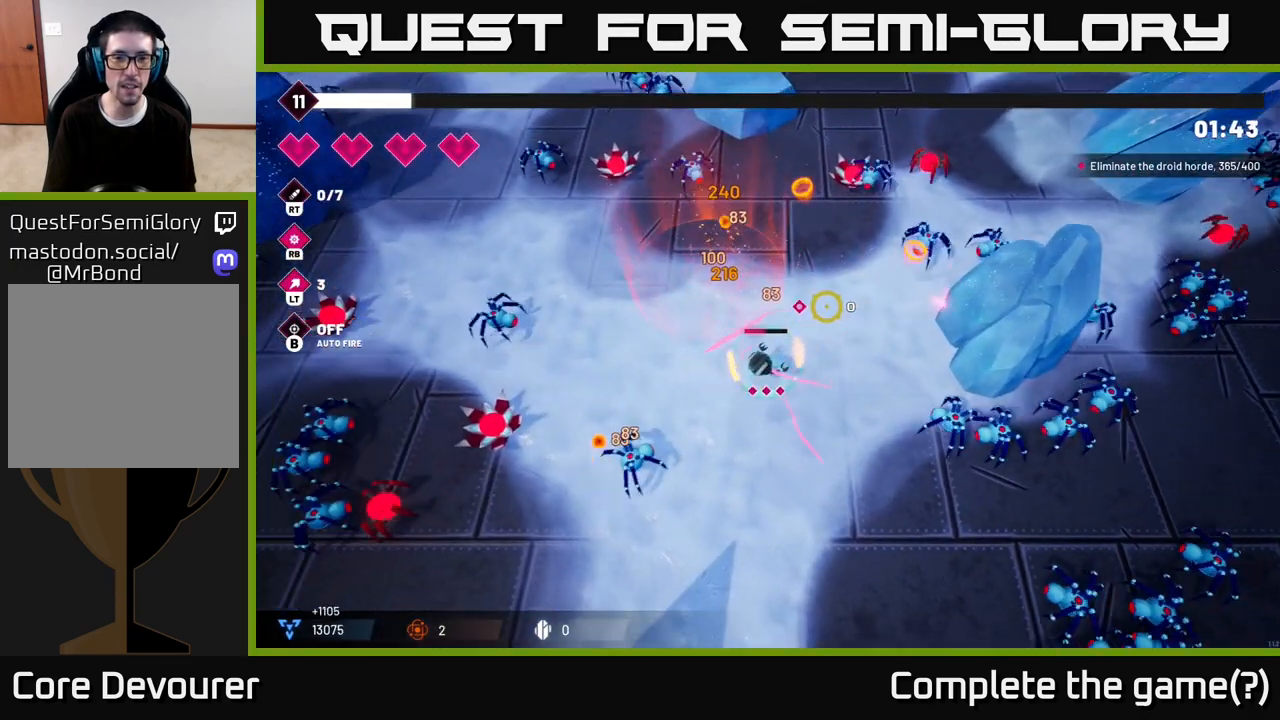
Gameplay with a controller (Xbox layout); each line is a JSON object with the inputs held at the frame after it. "events" lists button and stick changes between this image and that frame as [ms after this image, input, new state], when the widget could be followed in between.
{"buttons": ["R2"], "left_stick": "up-left", "right_stick": "up-left", "events": [[17, "left_stick", "up-left"], [100, "right_stick", "up-left"]]}
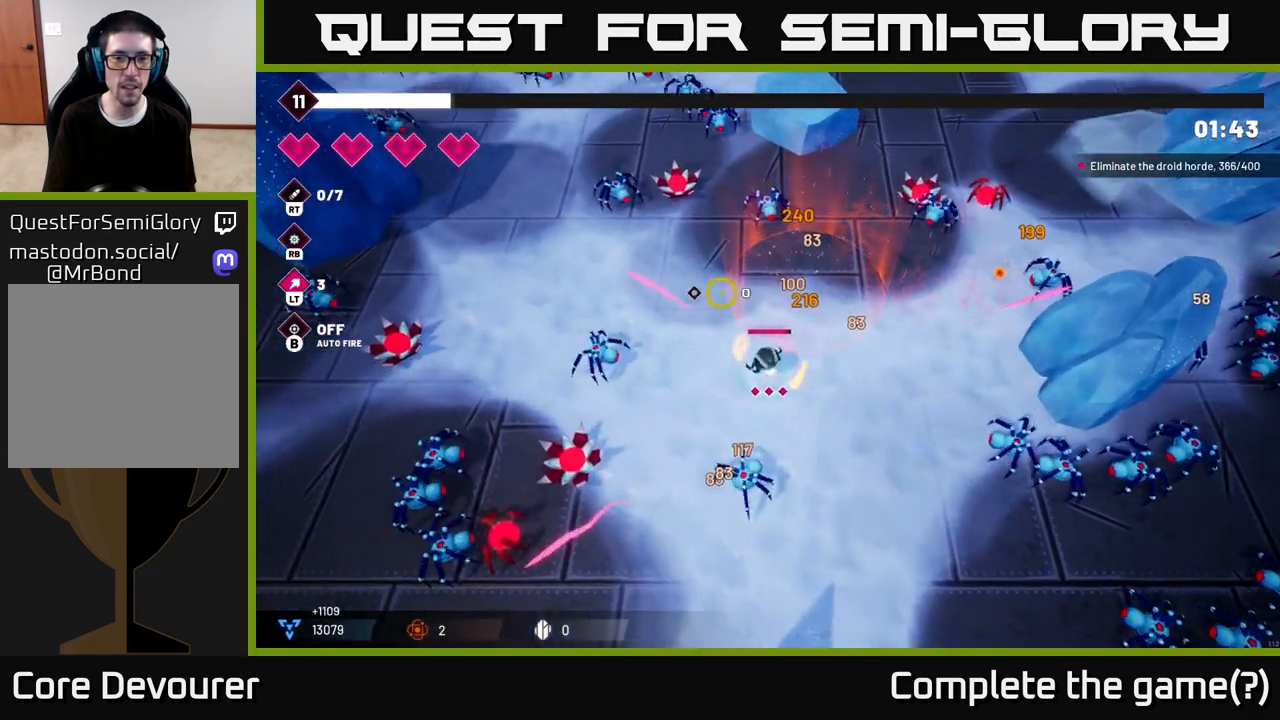
{"buttons": ["L2", "R2"], "left_stick": "up-left", "right_stick": "down-left", "events": [[383, "L2", "down"], [417, "right_stick", "down-left"]]}
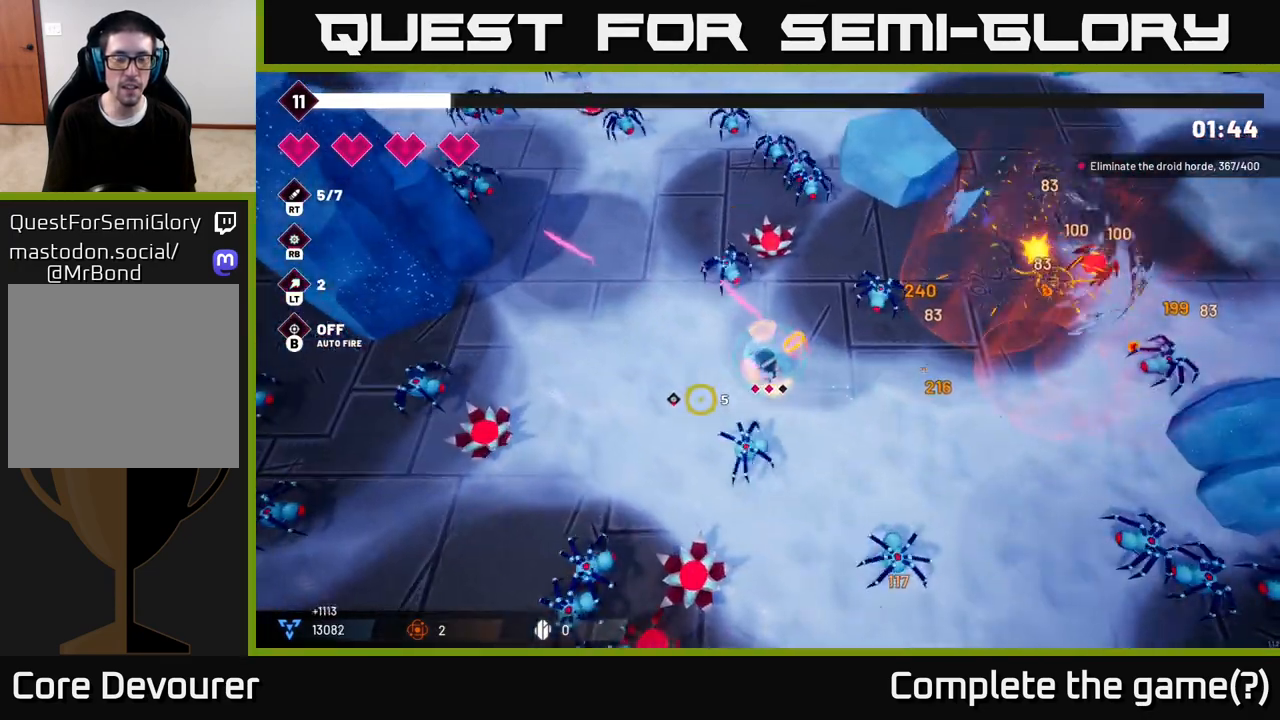
{"buttons": ["R2"], "left_stick": "up-left", "right_stick": "down", "events": [[17, "L2", "up"], [50, "left_stick", "left"], [217, "right_stick", "down"], [467, "left_stick", "up-left"]]}
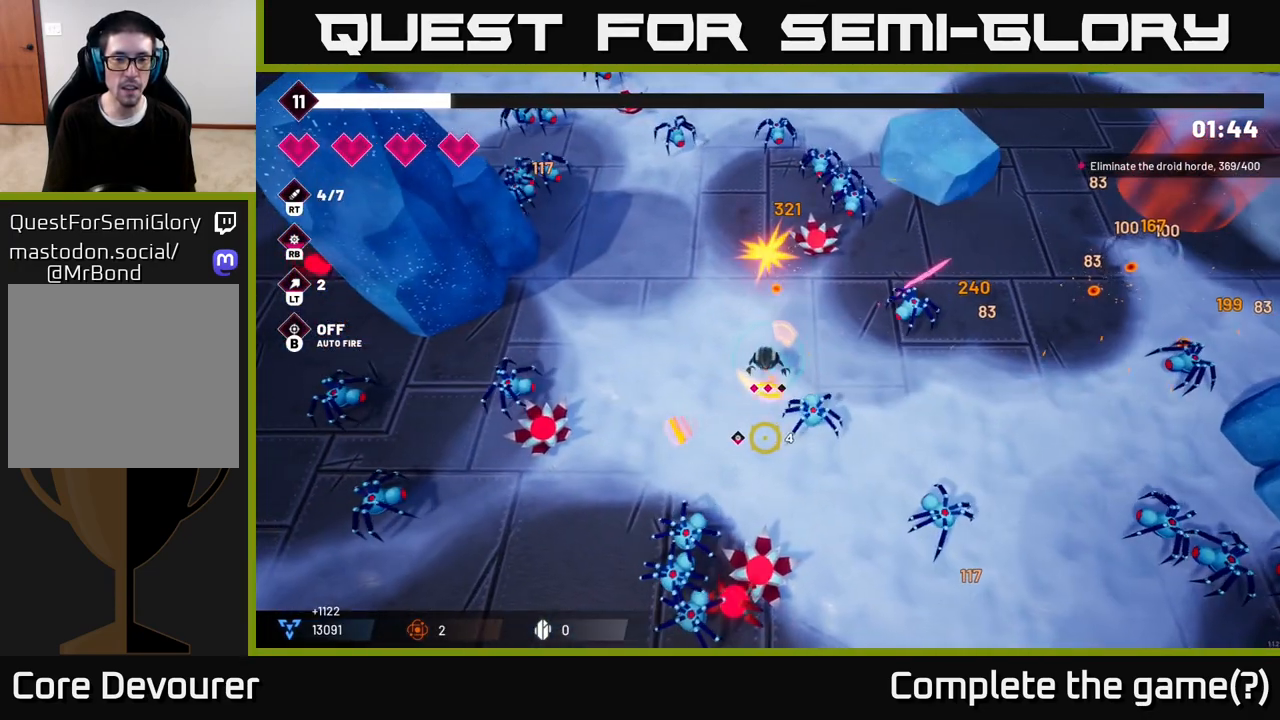
{"buttons": ["R2"], "left_stick": "up-left", "right_stick": "down-left", "events": [[400, "right_stick", "down-left"]]}
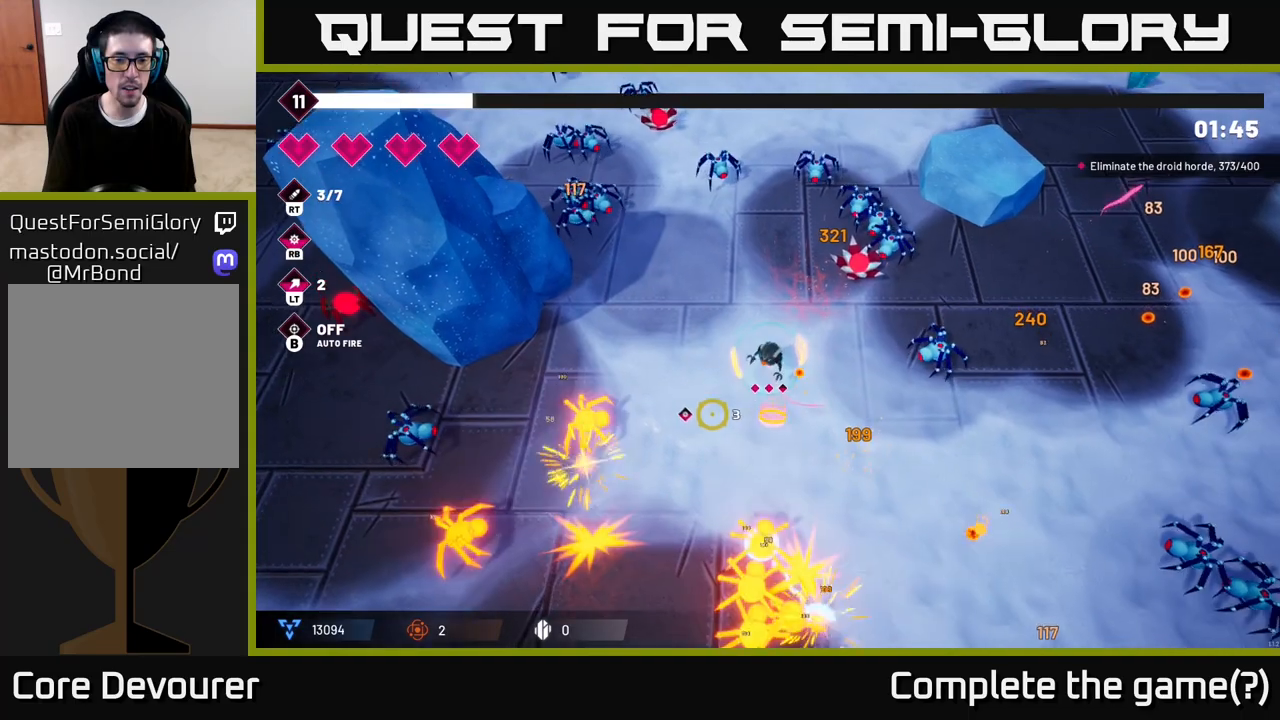
{"buttons": ["R2"], "left_stick": "left", "right_stick": "up-right", "events": [[33, "left_stick", "center"], [250, "left_stick", "up-left"], [500, "left_stick", "left"], [500, "right_stick", "up-right"]]}
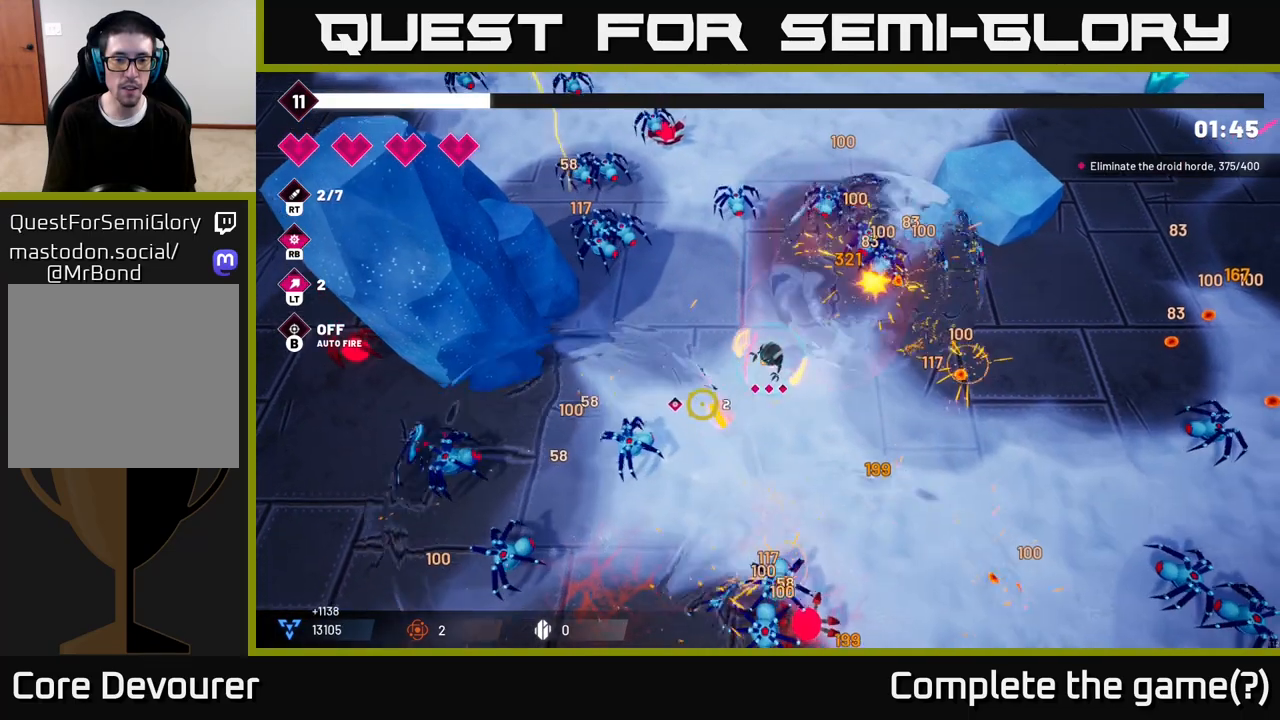
{"buttons": ["R2"], "left_stick": "right", "right_stick": "up", "events": [[50, "right_stick", "right"], [150, "right_stick", "up-right"], [350, "left_stick", "up-left"], [467, "right_stick", "up"], [483, "left_stick", "right"]]}
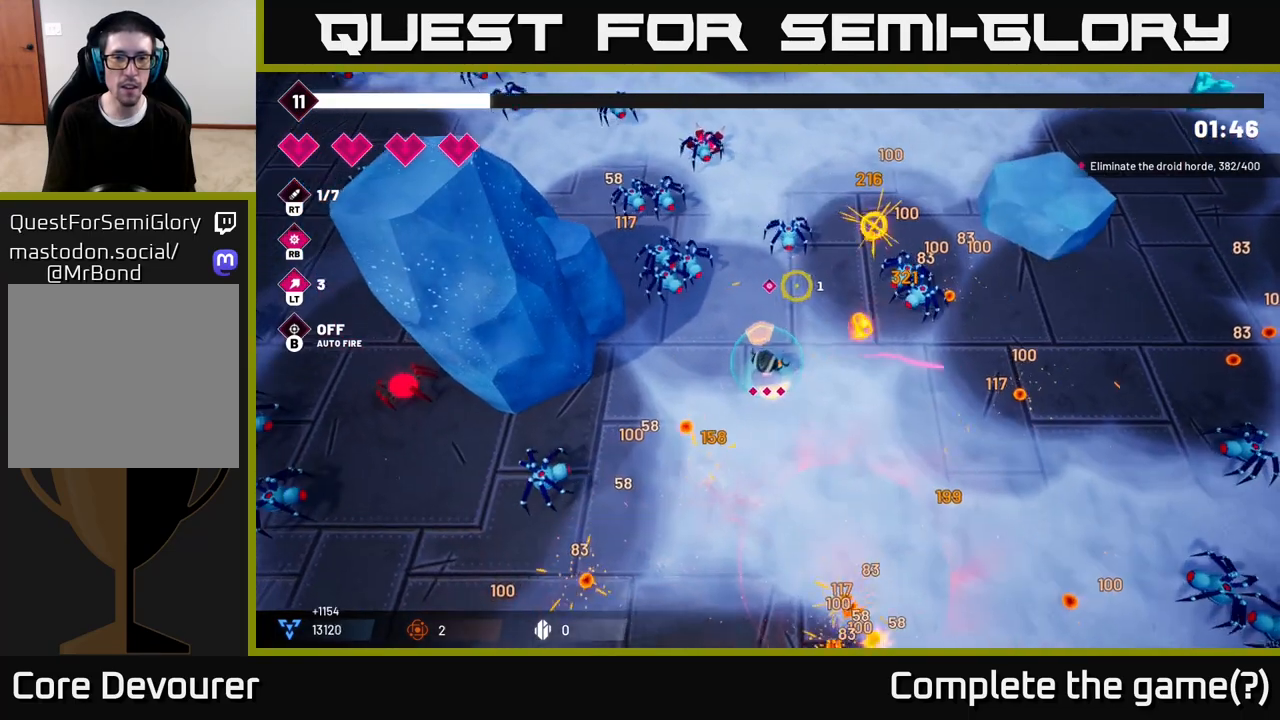
{"buttons": ["R2"], "left_stick": "down", "right_stick": "up-left", "events": [[150, "right_stick", "up-left"], [183, "left_stick", "center"], [367, "left_stick", "down"]]}
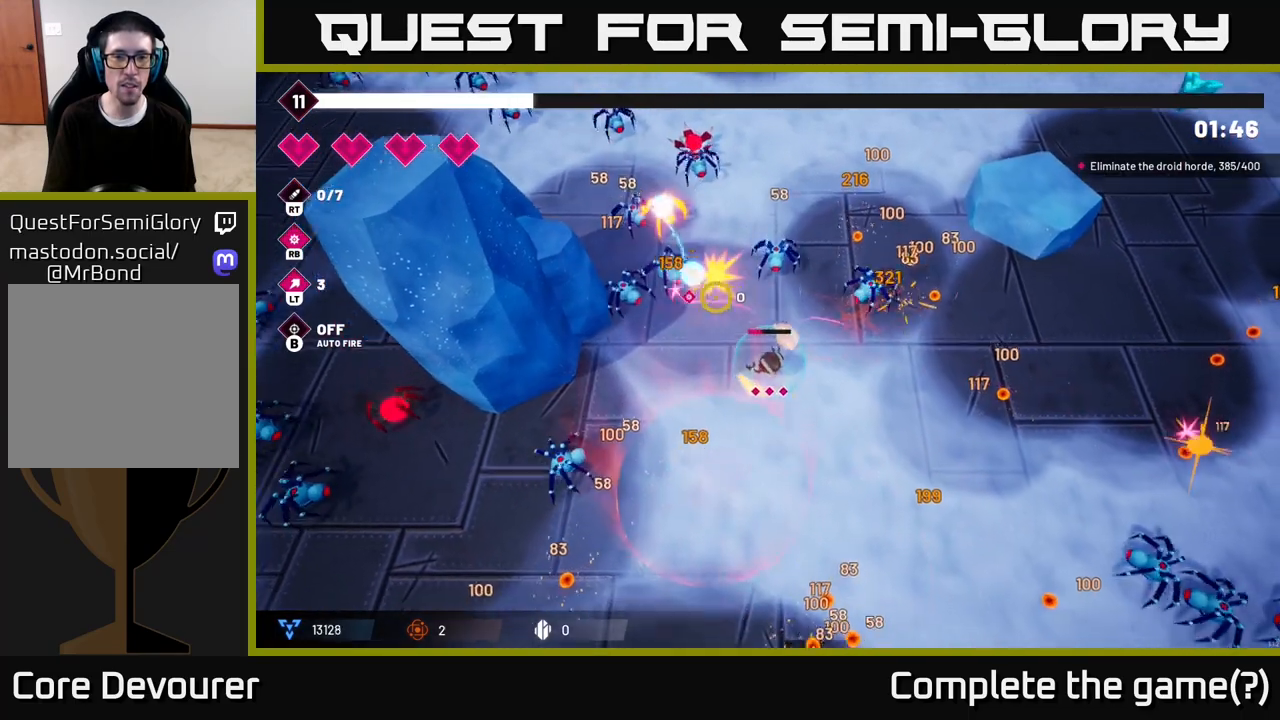
{"buttons": ["R2"], "left_stick": "up", "right_stick": "up", "events": [[217, "right_stick", "up"], [283, "left_stick", "up-left"], [433, "left_stick", "up"]]}
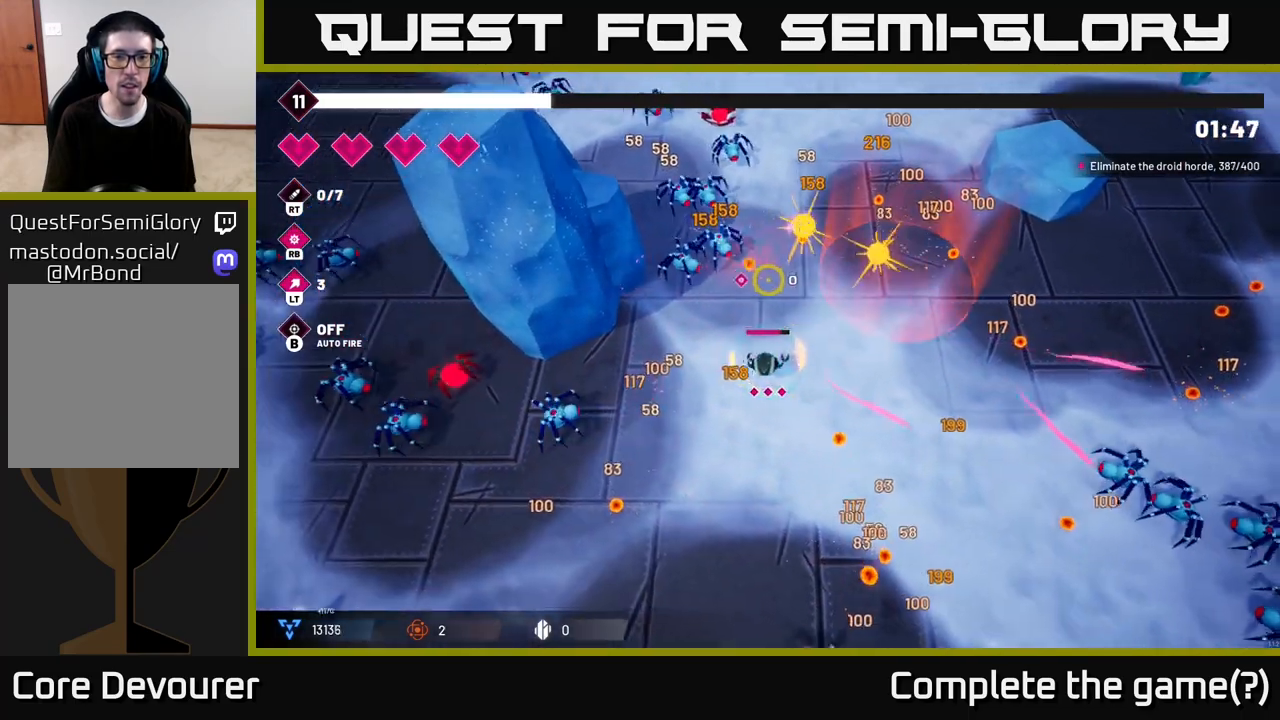
{"buttons": ["R2"], "left_stick": "right", "right_stick": "up-left", "events": [[83, "right_stick", "up-left"], [100, "left_stick", "right"], [200, "left_stick", "down-right"], [317, "left_stick", "down"], [483, "left_stick", "right"]]}
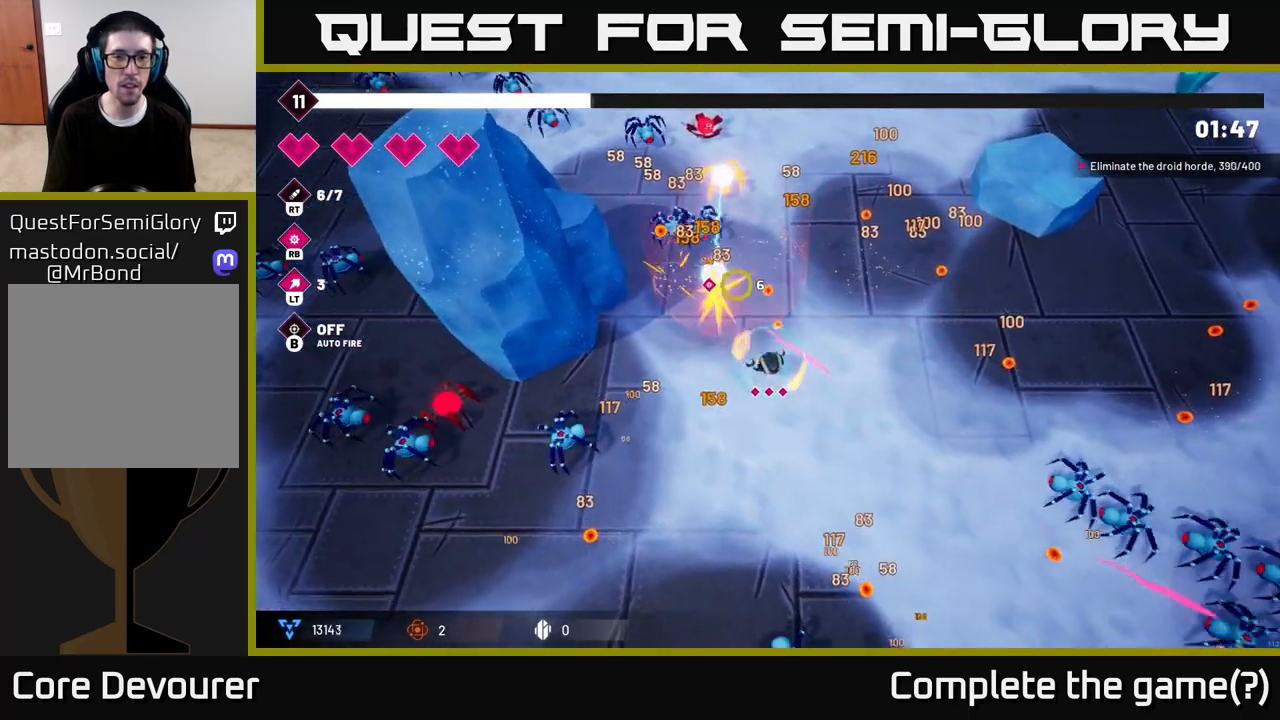
{"buttons": ["L2", "R2"], "left_stick": "up", "right_stick": "up-left", "events": [[83, "left_stick", "up-right"], [250, "left_stick", "up"], [400, "L2", "down"]]}
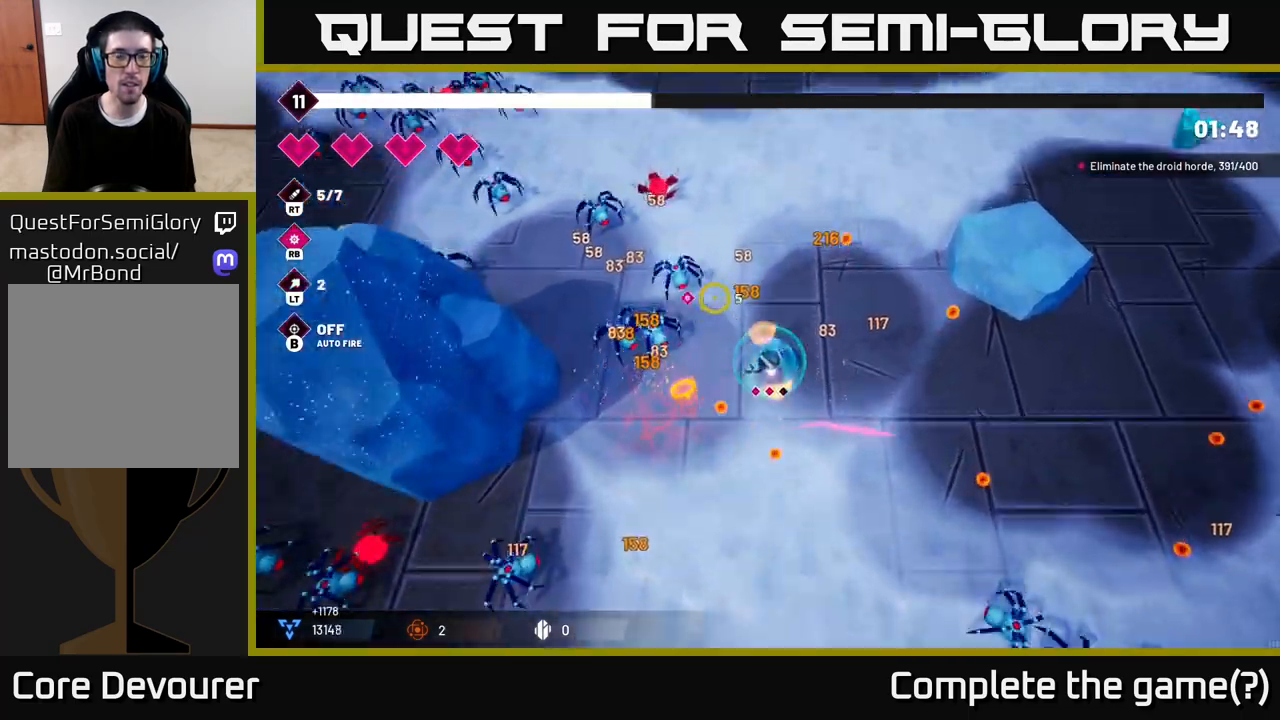
{"buttons": ["R2"], "left_stick": "up", "right_stick": "up-left", "events": [[50, "L2", "up"], [133, "left_stick", "up-right"], [333, "left_stick", "up"]]}
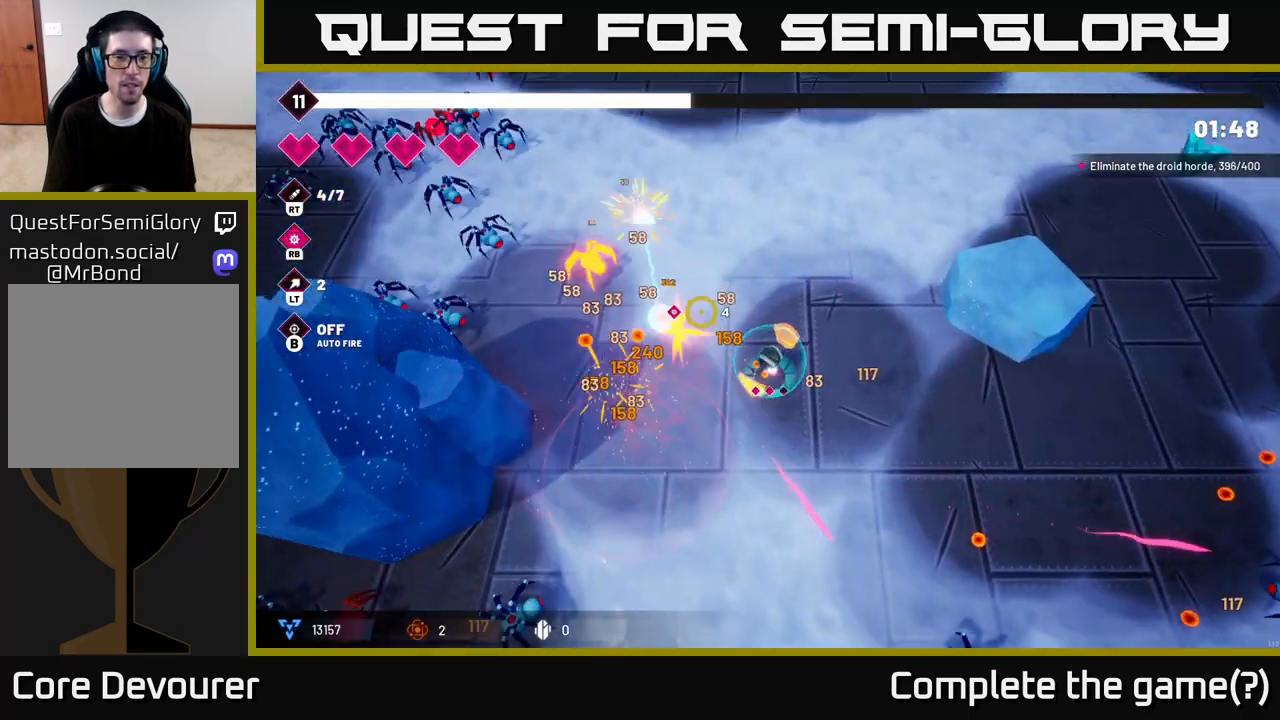
{"buttons": ["R2"], "left_stick": "up", "right_stick": "up-left", "events": [[317, "left_stick", "up-right"], [450, "left_stick", "up"]]}
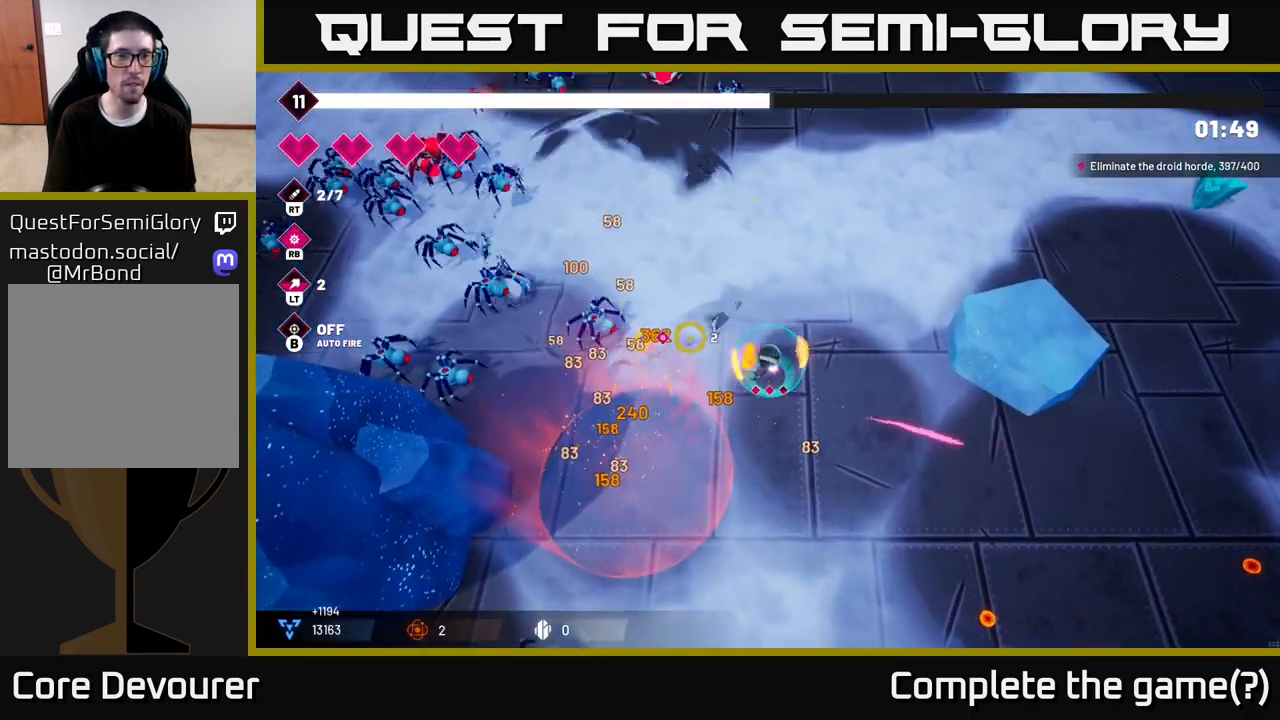
{"buttons": ["R2"], "left_stick": "up-left", "right_stick": "up-left", "events": [[433, "left_stick", "up-left"]]}
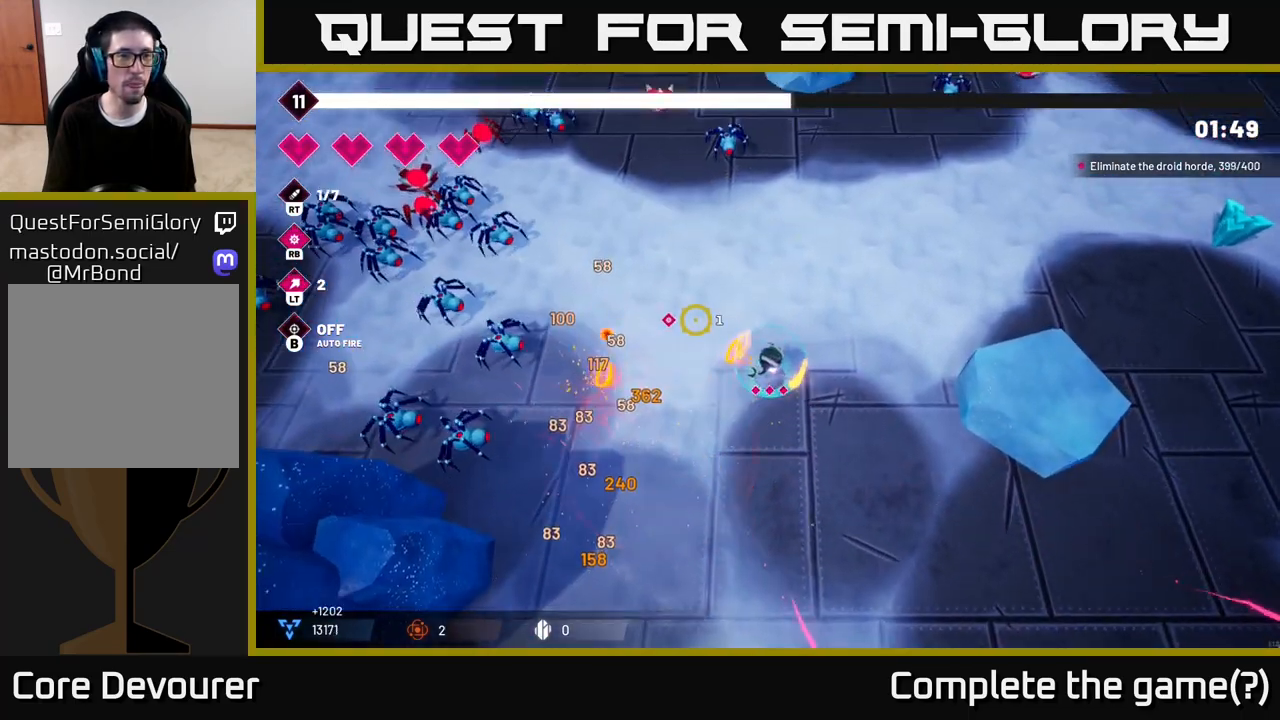
{"buttons": ["R2"], "left_stick": "up-left", "right_stick": "up-left", "events": []}
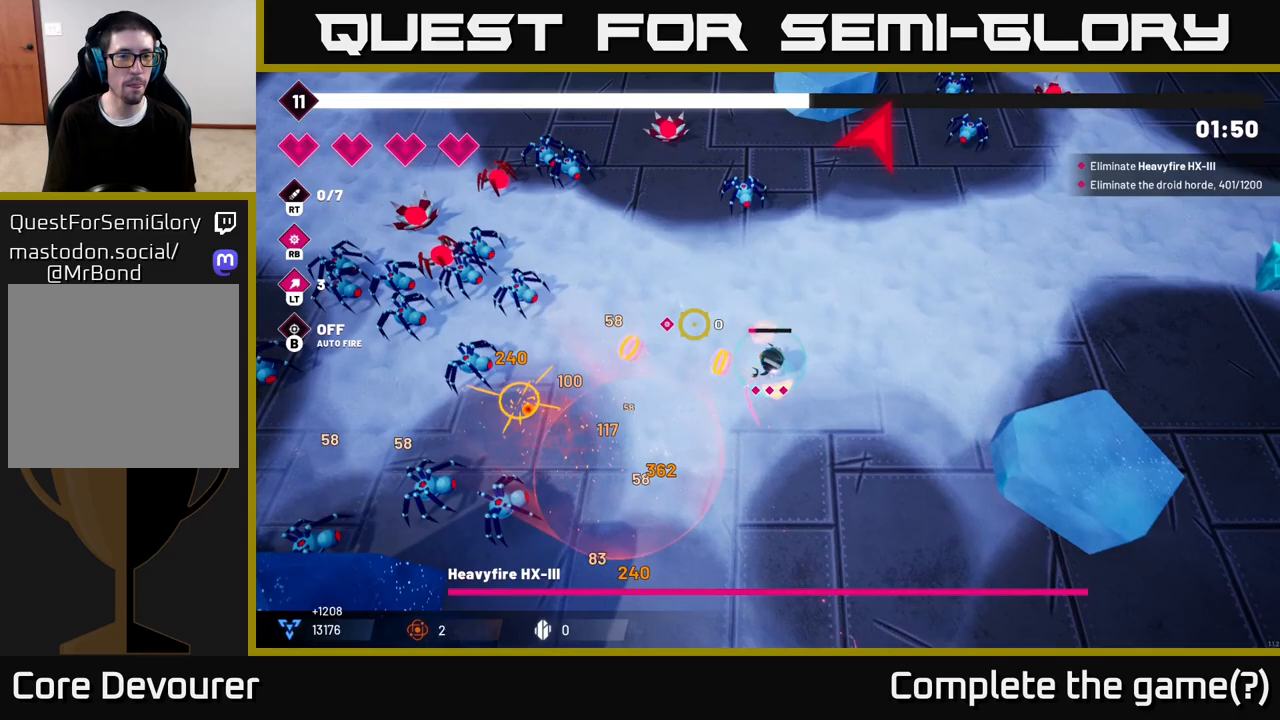
{"buttons": ["R2"], "left_stick": "right", "right_stick": "up-right", "events": [[217, "left_stick", "up-right"], [317, "left_stick", "right"], [450, "right_stick", "up-right"]]}
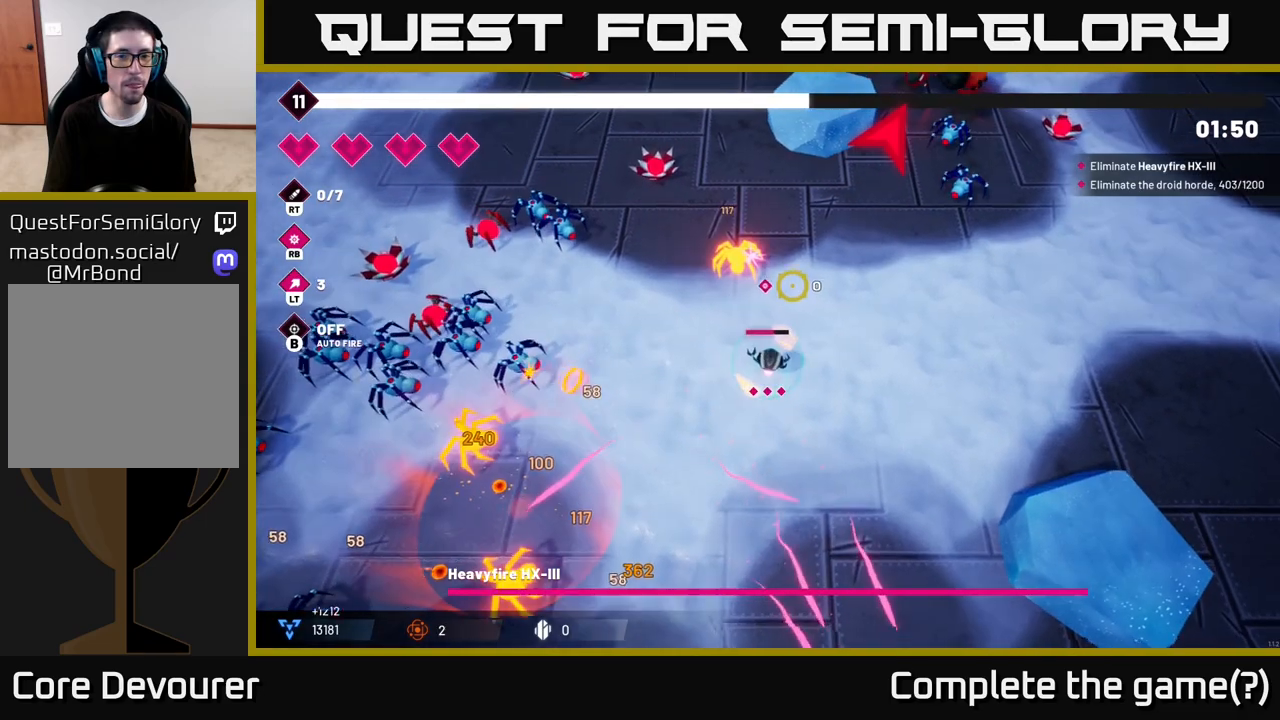
{"buttons": ["R2"], "left_stick": "up-right", "right_stick": "up-right", "events": [[267, "left_stick", "up-right"], [383, "L2", "down"], [500, "L2", "up"]]}
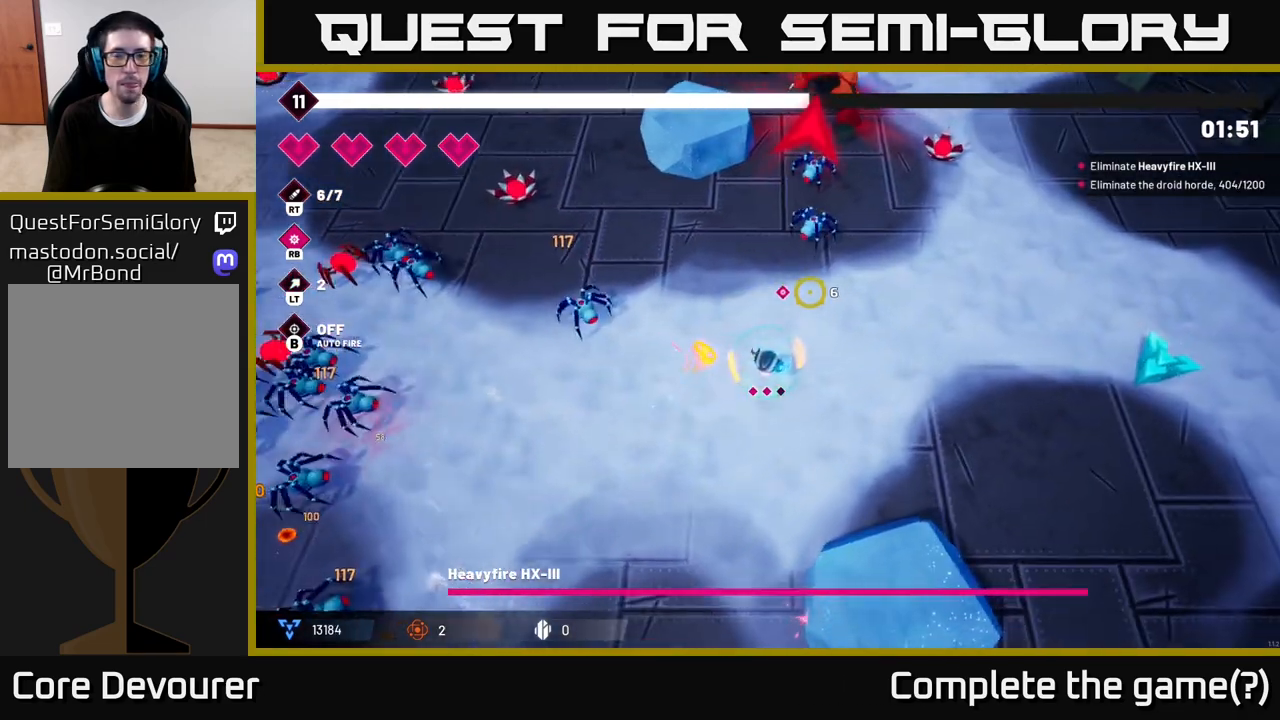
{"buttons": ["R2"], "left_stick": "right", "right_stick": "up", "events": [[150, "left_stick", "right"], [233, "right_stick", "up"]]}
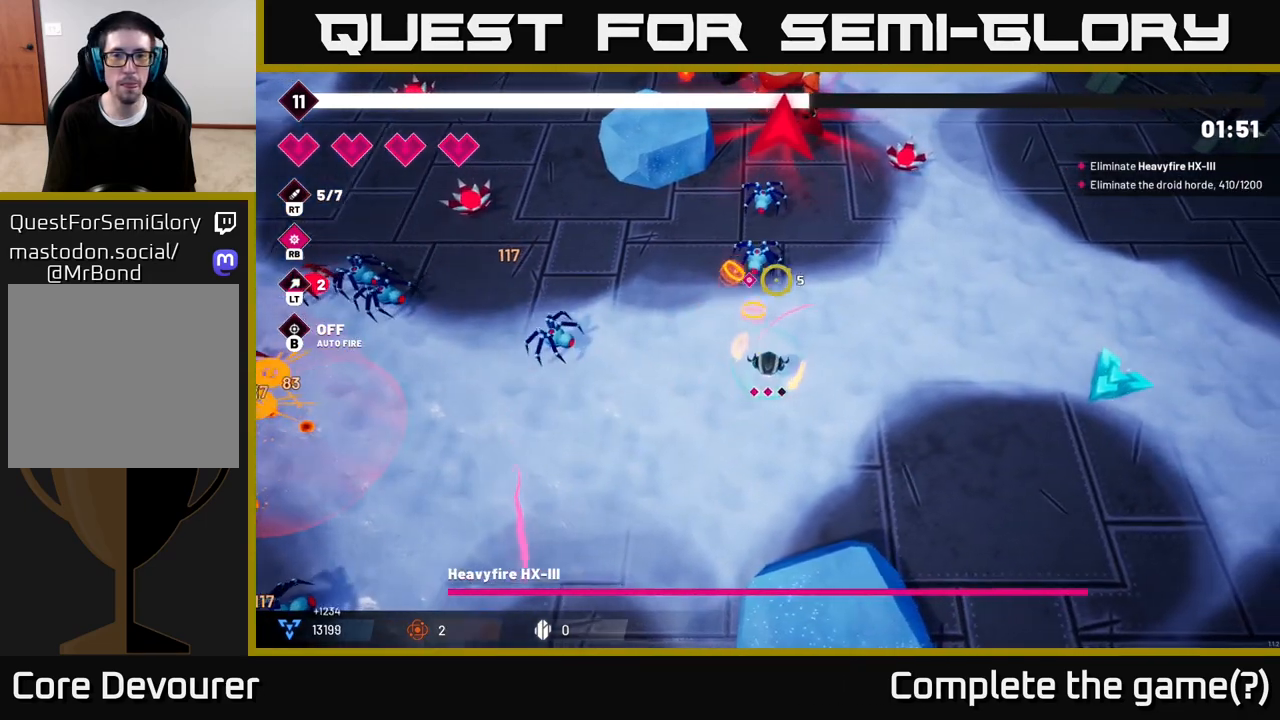
{"buttons": ["R2"], "left_stick": "up-right", "right_stick": "up", "events": [[17, "left_stick", "up-right"]]}
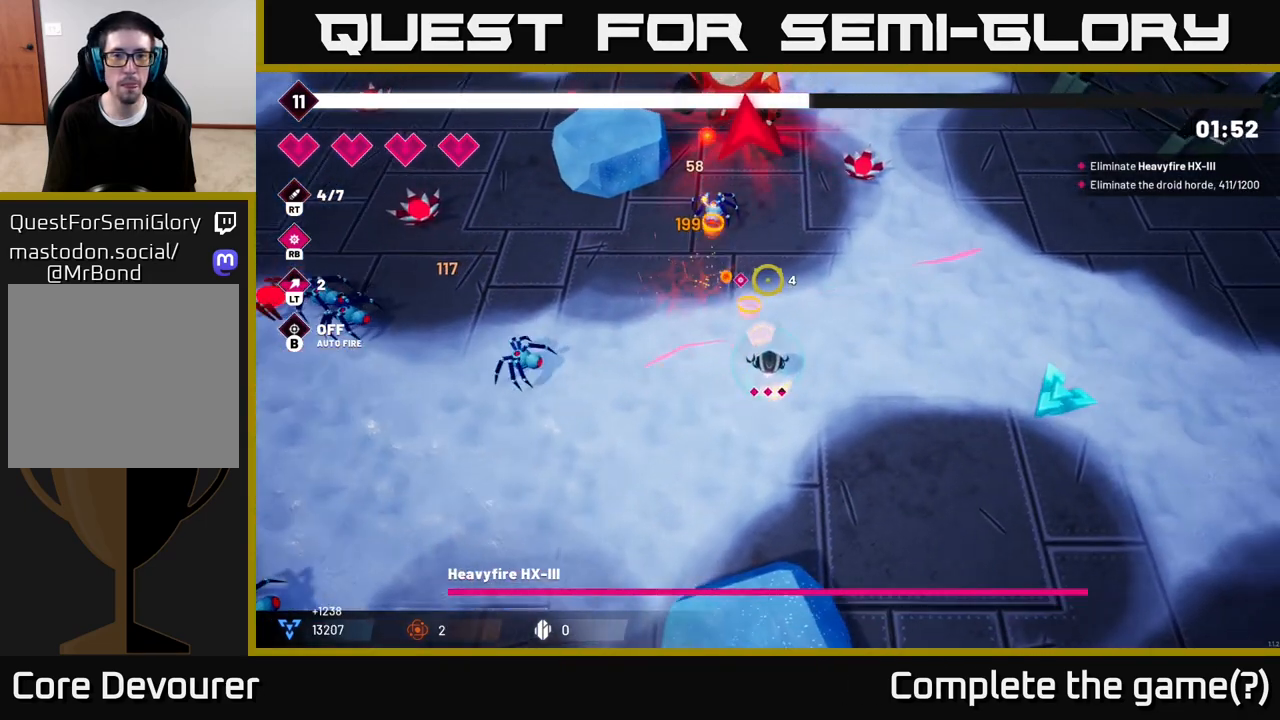
{"buttons": ["R2"], "left_stick": "right", "right_stick": "up", "events": [[367, "left_stick", "right"]]}
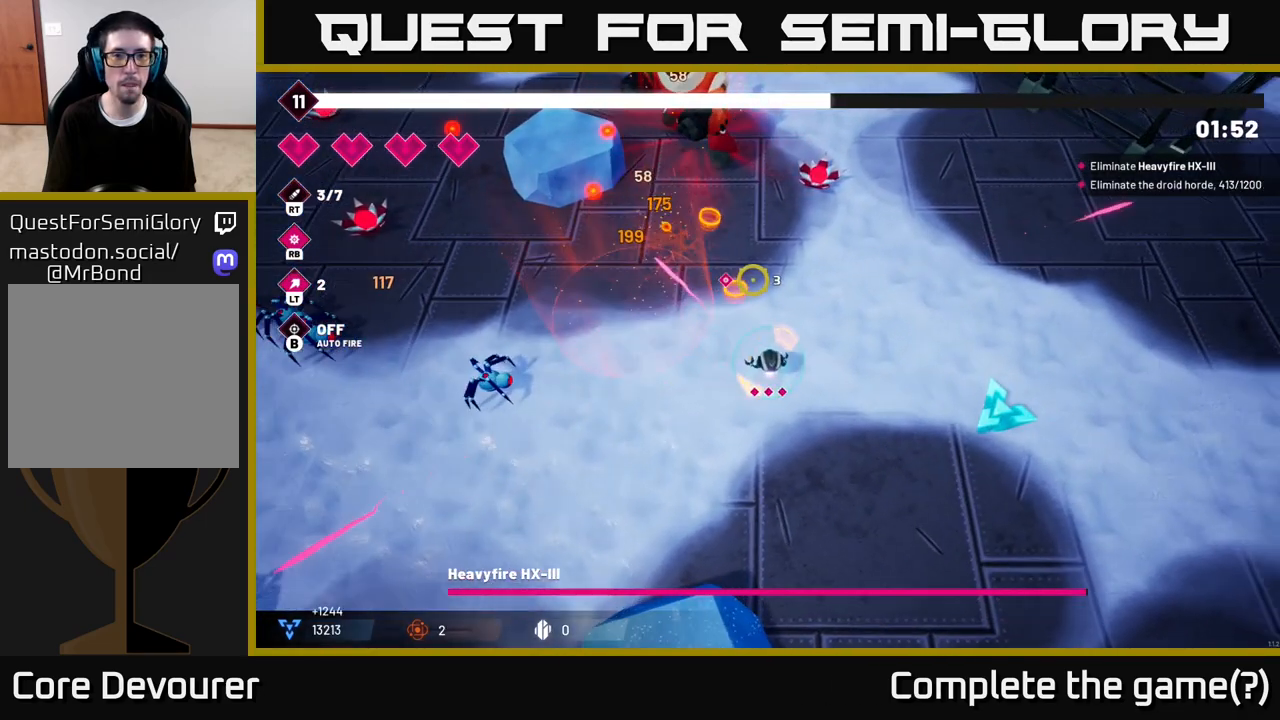
{"buttons": ["R2"], "left_stick": "down-right", "right_stick": "up", "events": [[133, "left_stick", "down-right"]]}
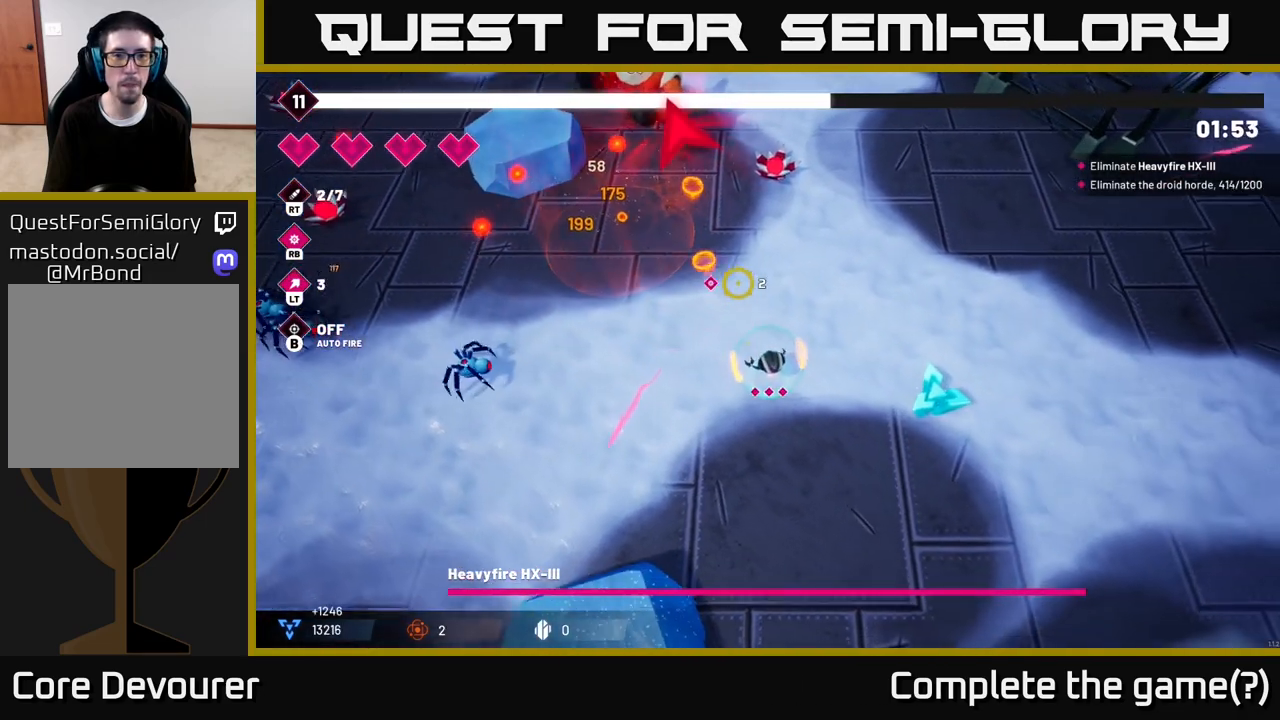
{"buttons": ["R2"], "left_stick": "down-right", "right_stick": "up", "events": []}
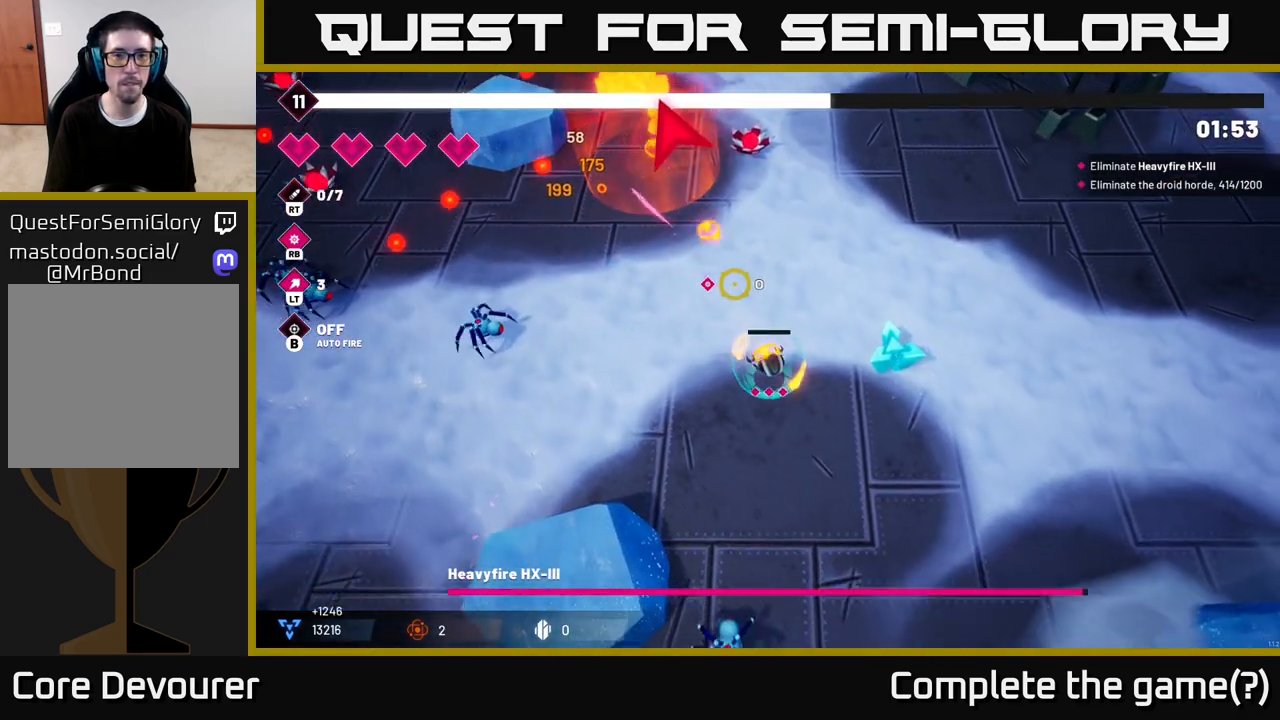
{"buttons": ["R2"], "left_stick": "right", "right_stick": "up", "events": [[433, "left_stick", "right"]]}
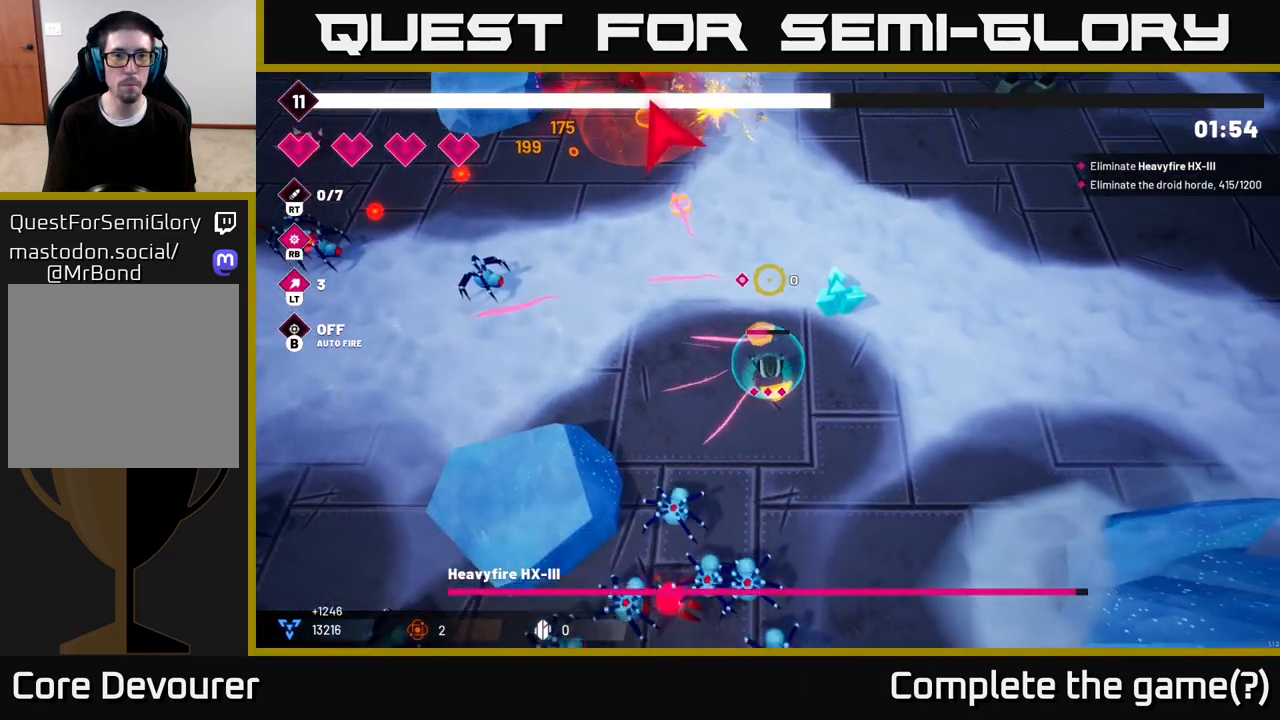
{"buttons": ["R2"], "left_stick": "right", "right_stick": "up", "events": []}
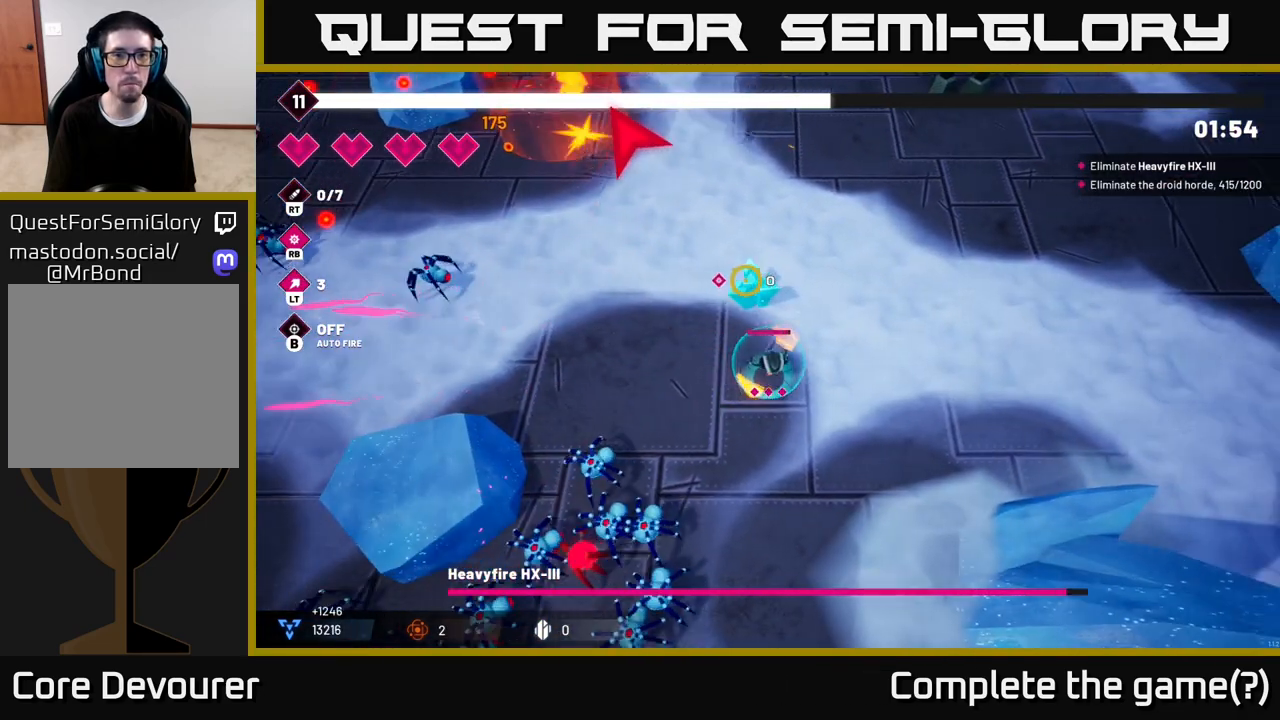
{"buttons": ["R2"], "left_stick": "center", "right_stick": "up-left", "events": [[83, "right_stick", "up-left"], [117, "left_stick", "up-right"], [233, "left_stick", "up"], [383, "left_stick", "center"]]}
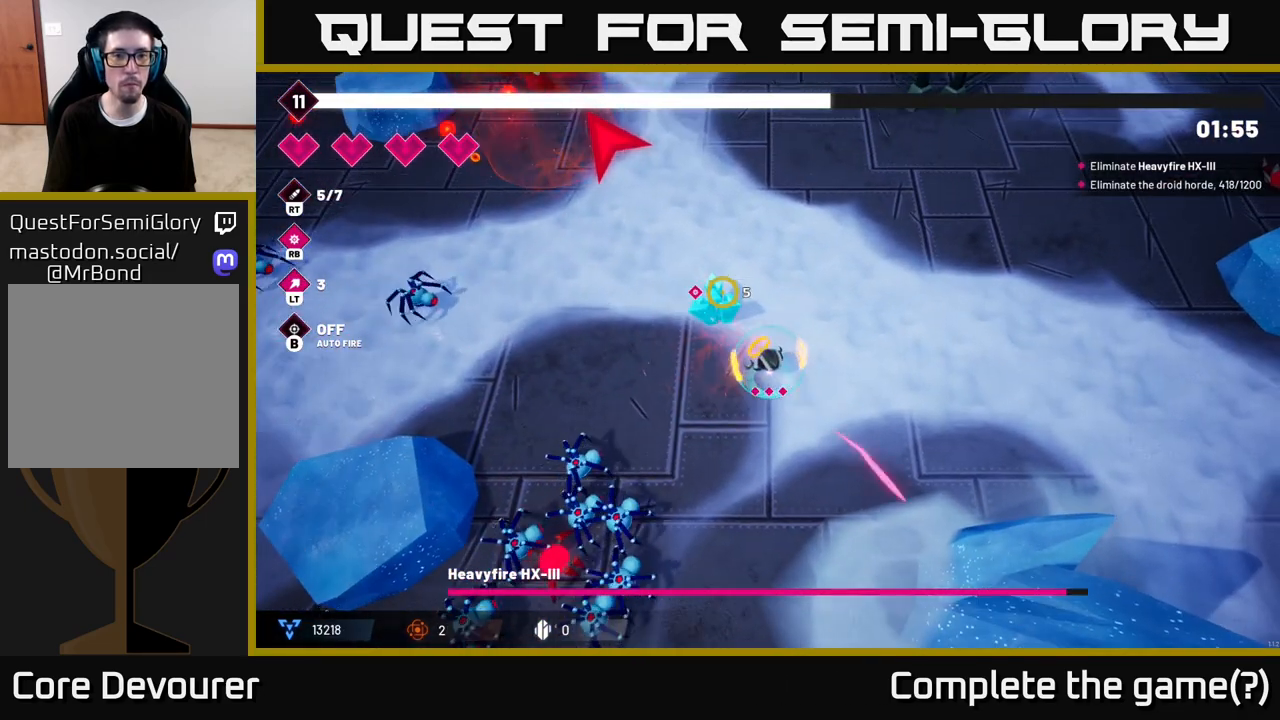
{"buttons": ["R2"], "left_stick": "up-left", "right_stick": "up-left", "events": [[50, "left_stick", "right"], [233, "left_stick", "up-right"], [417, "left_stick", "up-left"]]}
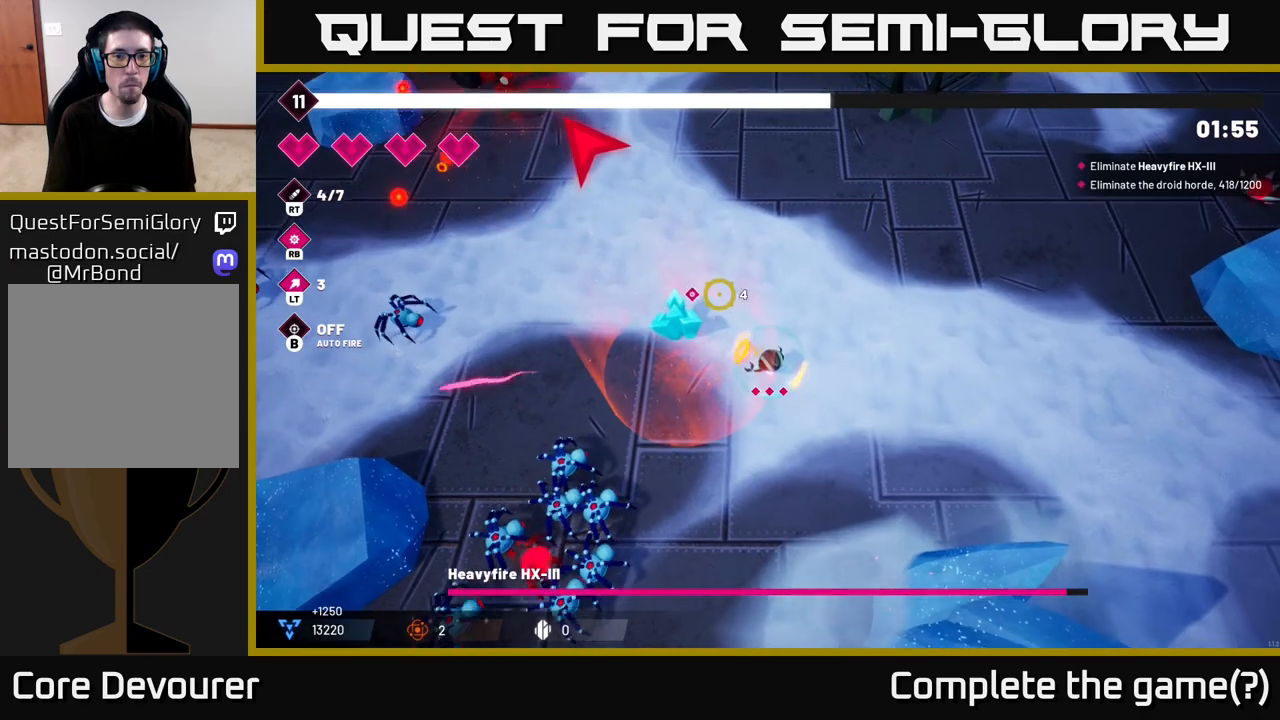
{"buttons": ["R2"], "left_stick": "up-left", "right_stick": "up-left", "events": [[233, "L2", "down"], [383, "L2", "up"]]}
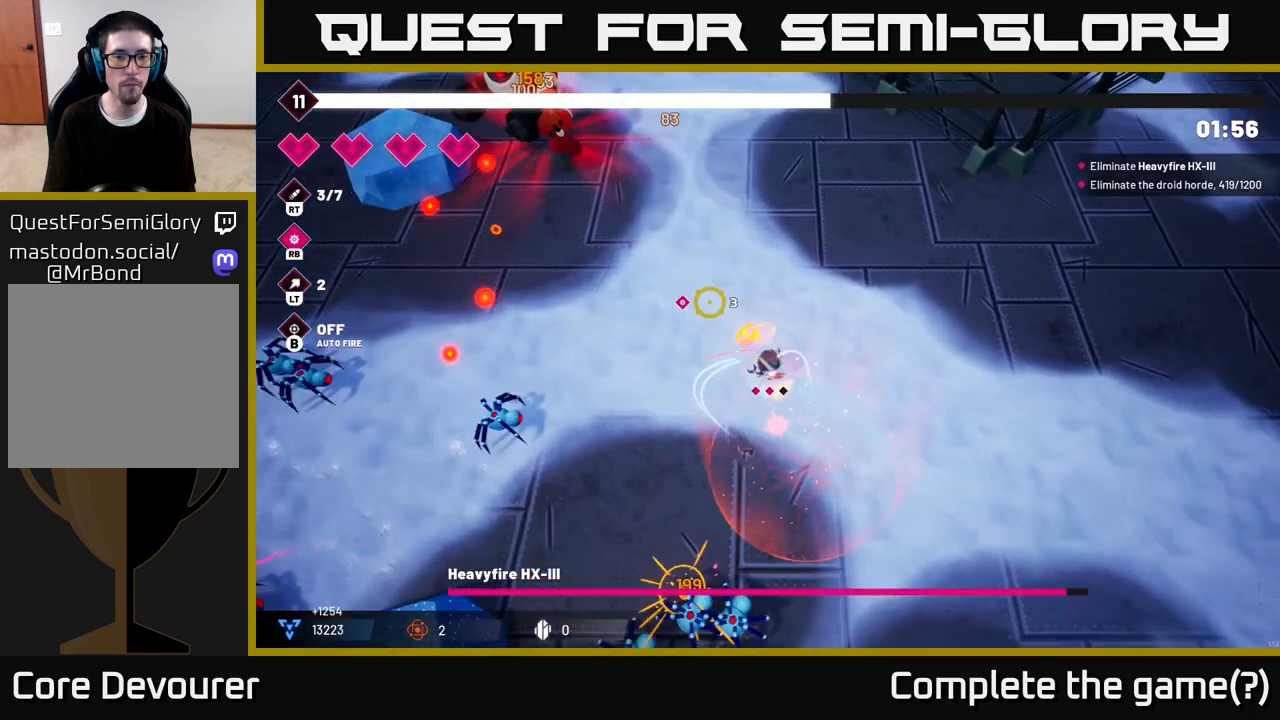
{"buttons": ["R2"], "left_stick": "up-right", "right_stick": "up-left", "events": [[200, "L2", "down"], [333, "L2", "up"], [483, "left_stick", "up-right"]]}
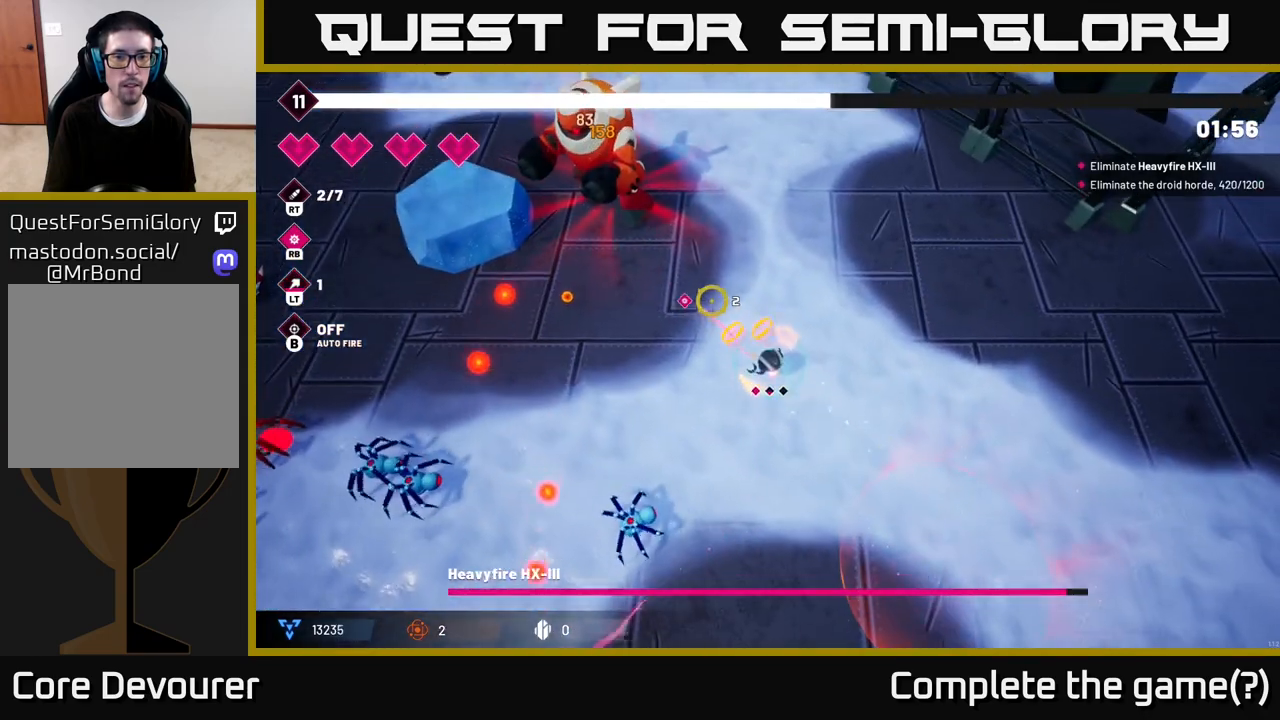
{"buttons": ["R2"], "left_stick": "up", "right_stick": "up-left"}
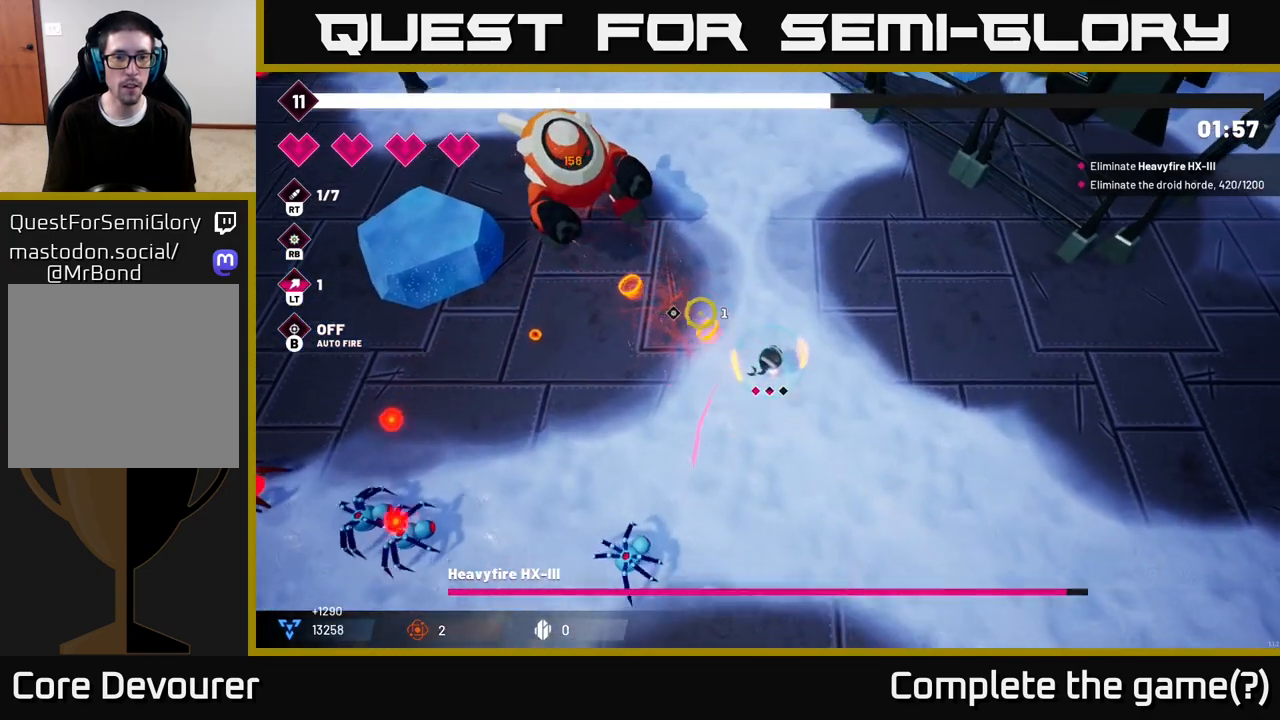
{"buttons": ["R2"], "left_stick": "up", "right_stick": "left", "events": [[67, "left_stick", "up-right"], [183, "left_stick", "up"], [467, "right_stick", "left"]]}
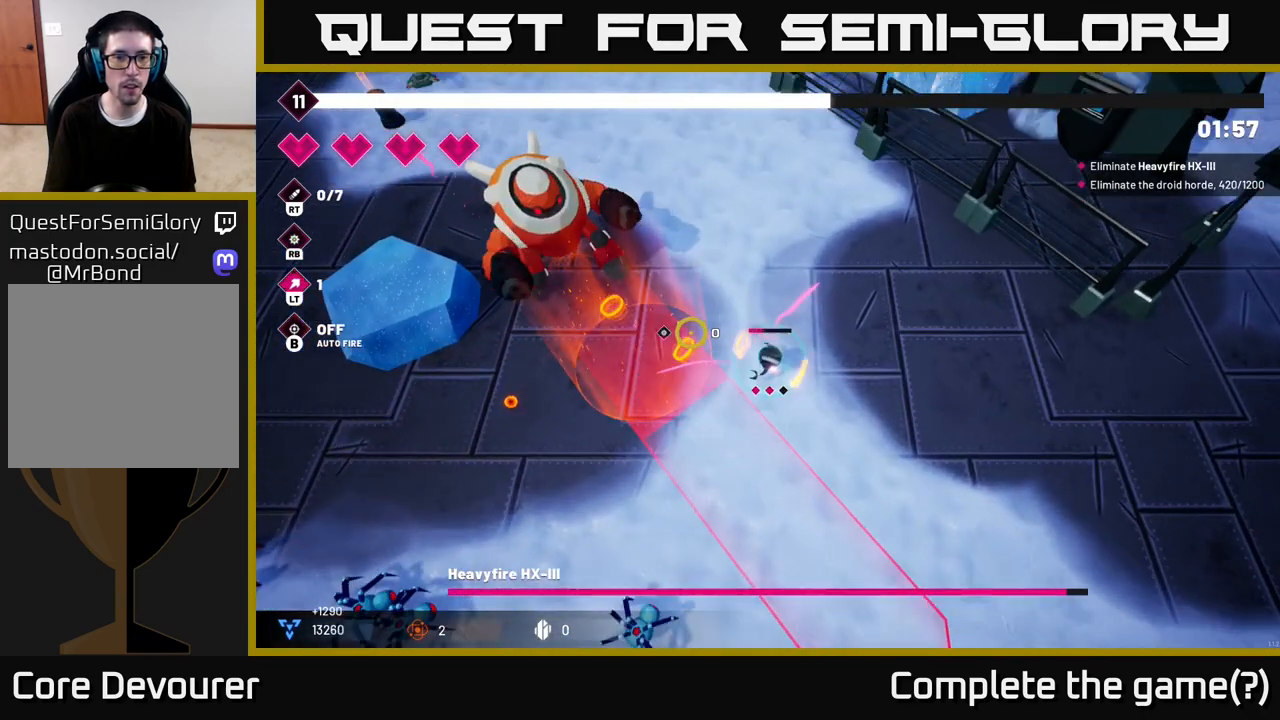
{"buttons": ["R2"], "left_stick": "up", "right_stick": "left", "events": [[333, "left_stick", "up-left"], [500, "left_stick", "up"]]}